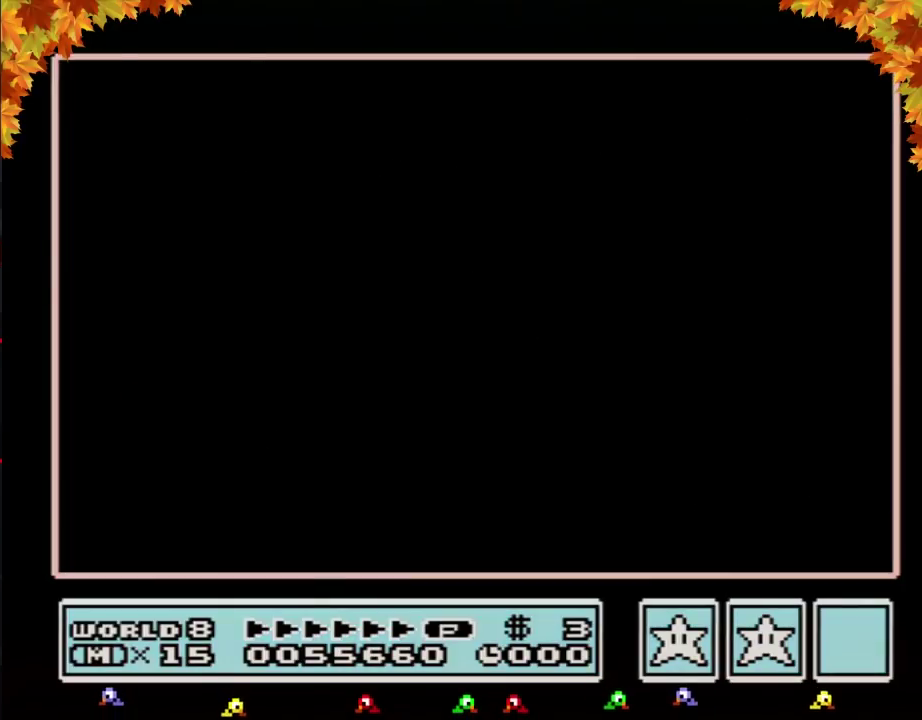
Gameplay with a controller (Nintendo layout); each line is a JSON object with the inputs held at the frame after it. "events" lists button and stick changes between this image and that frame as [ms after this image, input, new state], when the widget could be followed in between. Not read: L3 R3.
{"buttons": ["DPAD_RIGHT"], "events": [[367, "DPAD_RIGHT", "down"]]}
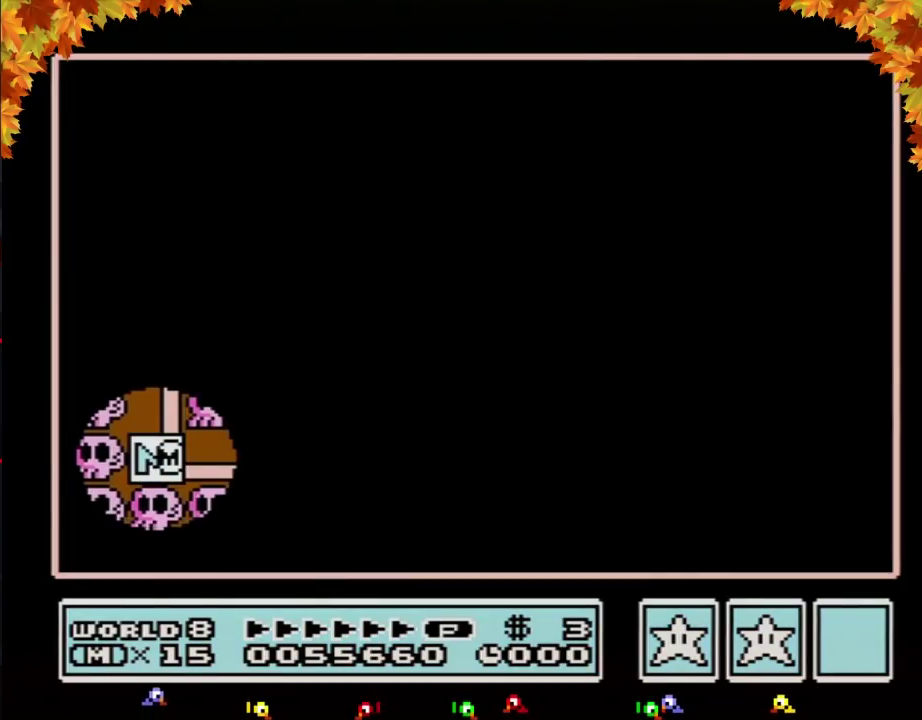
{"buttons": ["DPAD_RIGHT"], "events": []}
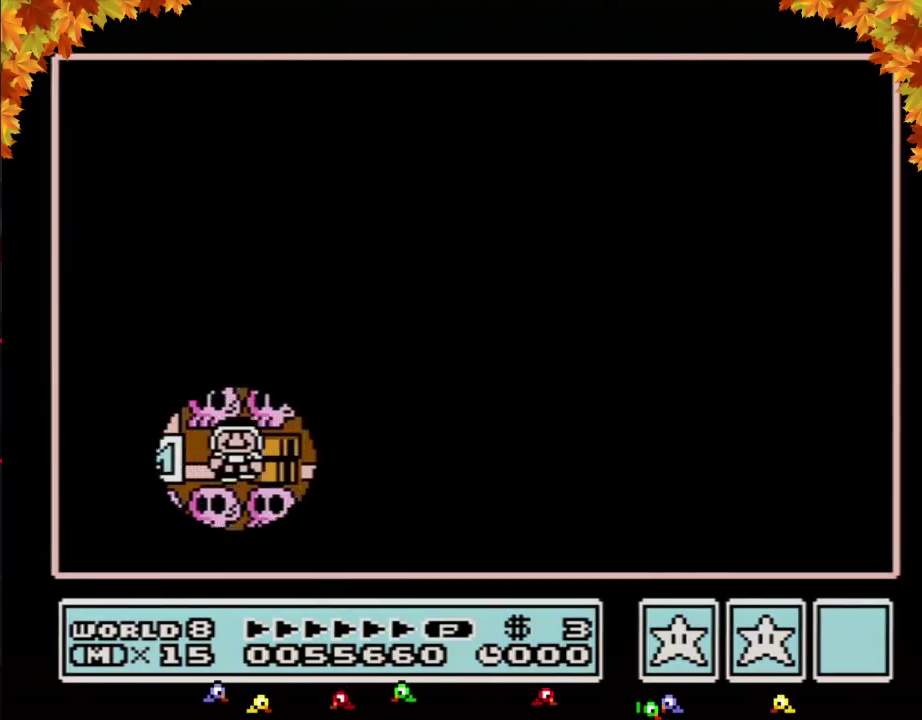
{"buttons": [], "events": [[183, "DPAD_RIGHT", "up"], [233, "DPAD_RIGHT", "down"], [450, "DPAD_RIGHT", "up"]]}
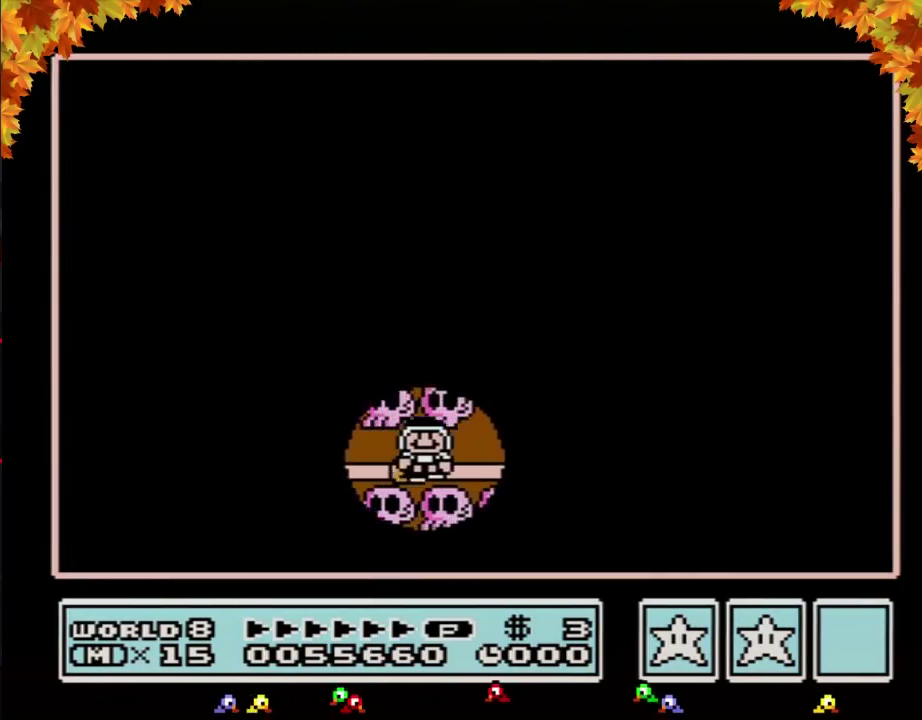
{"buttons": ["DPAD_UP"], "events": [[17, "DPAD_RIGHT", "down"], [233, "DPAD_RIGHT", "up"], [333, "DPAD_UP", "down"]]}
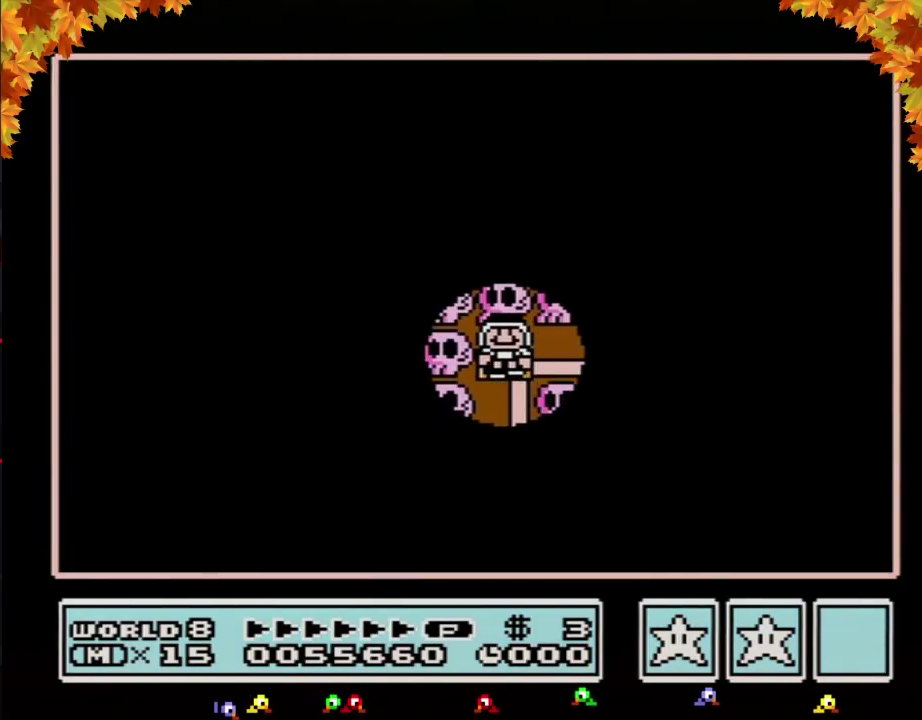
{"buttons": ["DPAD_UP"], "events": []}
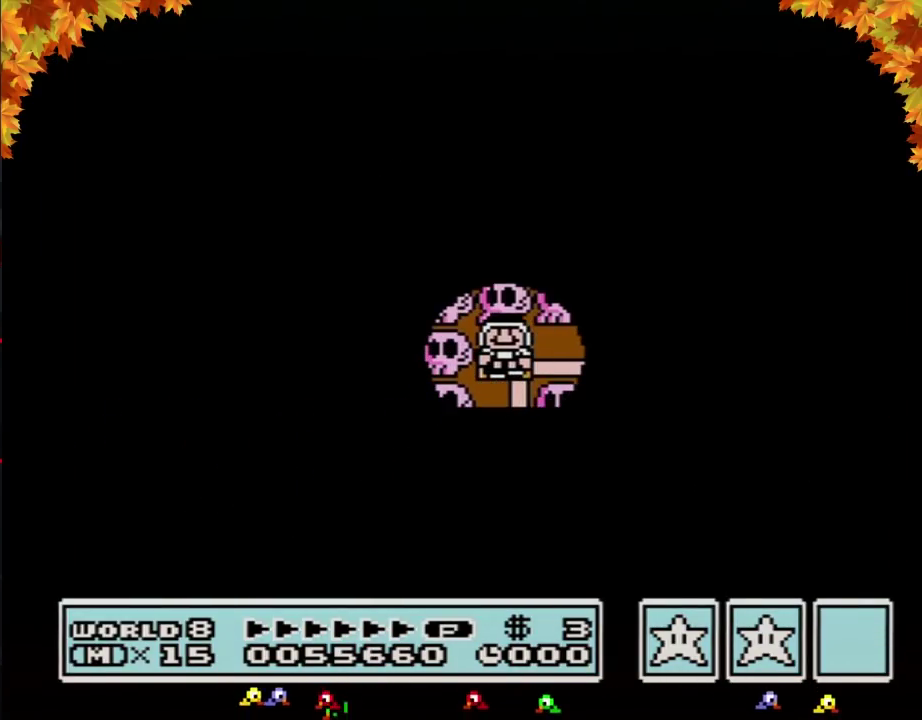
{"buttons": ["DPAD_UP"], "events": []}
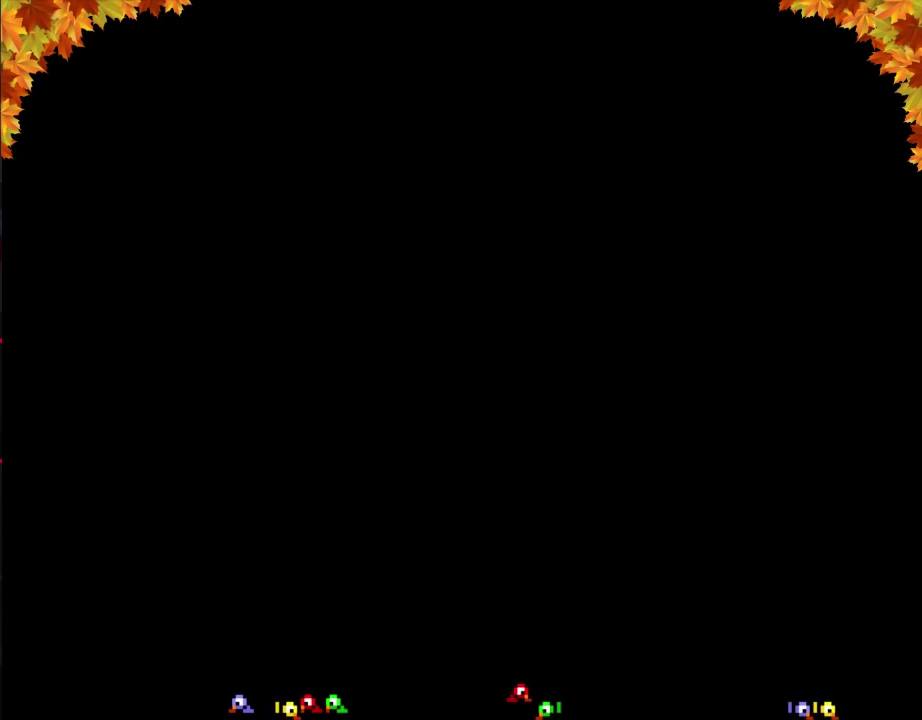
{"buttons": ["B", "DPAD_RIGHT"], "events": [[200, "DPAD_UP", "up"], [300, "B", "down"], [300, "DPAD_RIGHT", "down"]]}
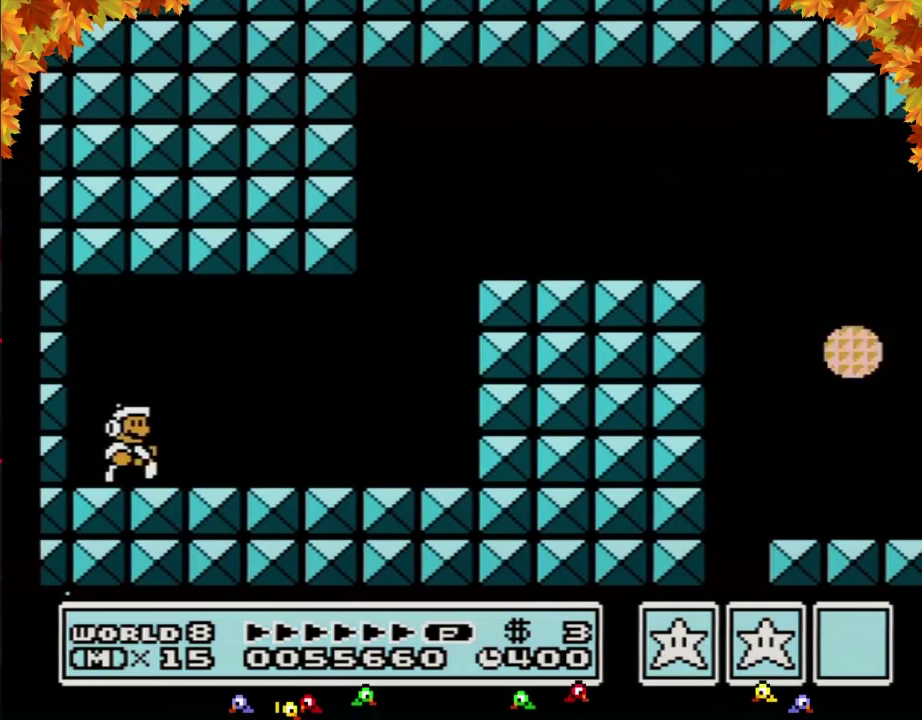
{"buttons": ["B", "DPAD_RIGHT"], "events": []}
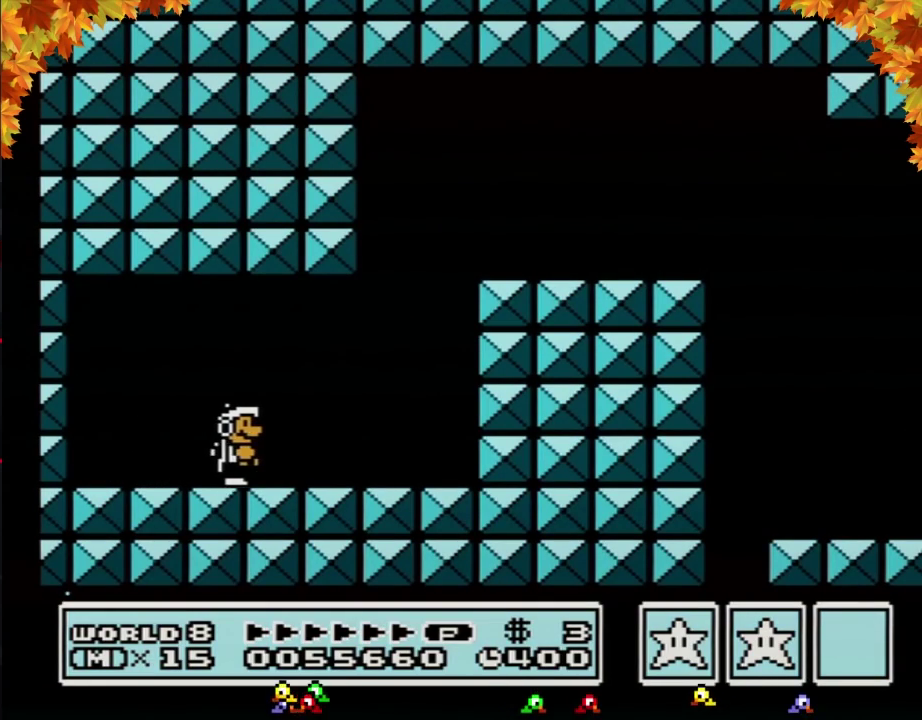
{"buttons": ["A", "B", "DPAD_RIGHT"], "events": [[200, "A", "down"]]}
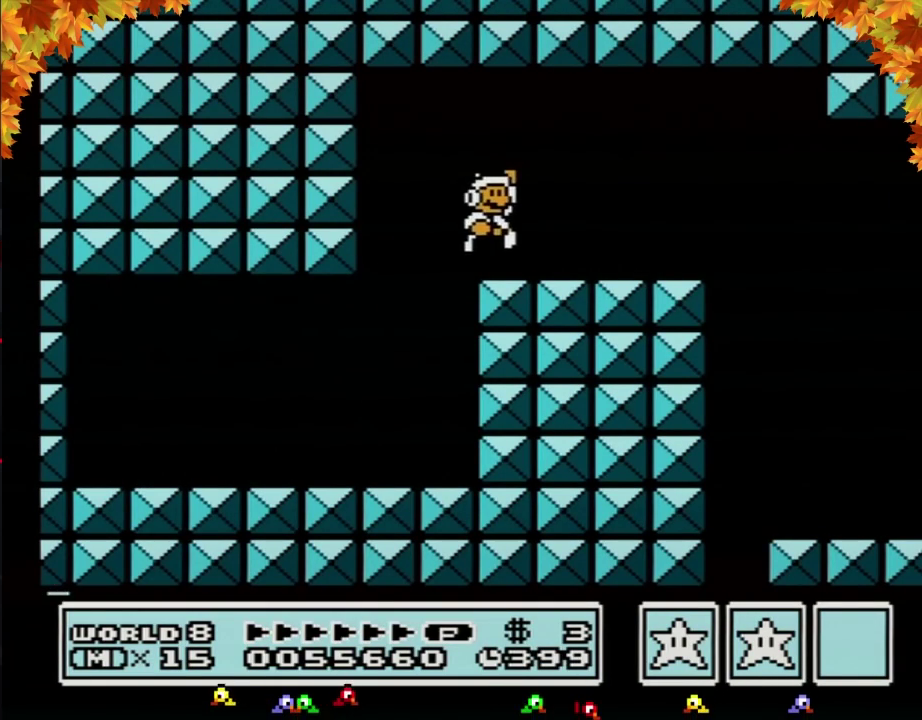
{"buttons": ["B"], "events": [[233, "A", "up"], [483, "DPAD_RIGHT", "up"]]}
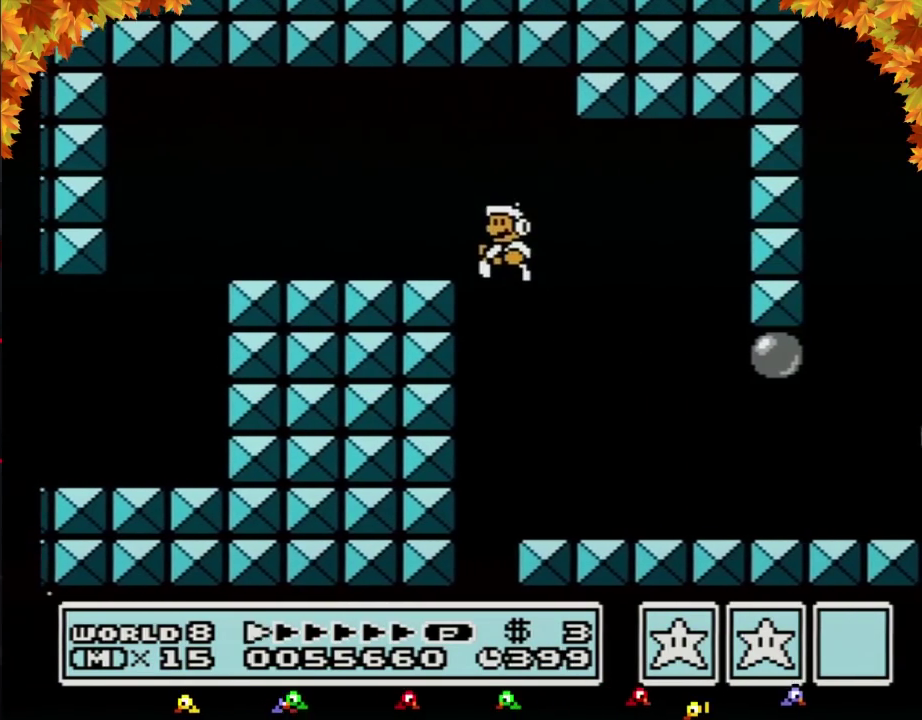
{"buttons": ["B", "DPAD_DOWN"], "events": [[17, "DPAD_LEFT", "down"], [233, "DPAD_LEFT", "up"], [267, "DPAD_RIGHT", "down"], [450, "DPAD_DOWN", "down"], [483, "DPAD_RIGHT", "up"]]}
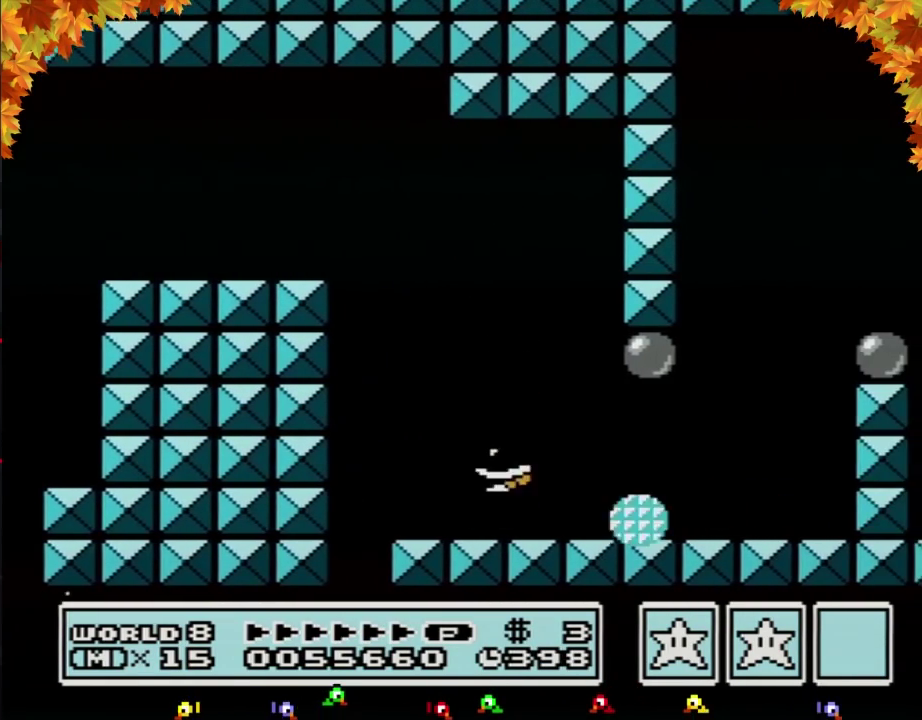
{"buttons": ["B", "DPAD_RIGHT"], "events": [[50, "A", "down"], [83, "DPAD_DOWN", "up"], [83, "DPAD_RIGHT", "down"], [117, "A", "up"], [300, "DPAD_RIGHT", "up"], [367, "DPAD_RIGHT", "down"]]}
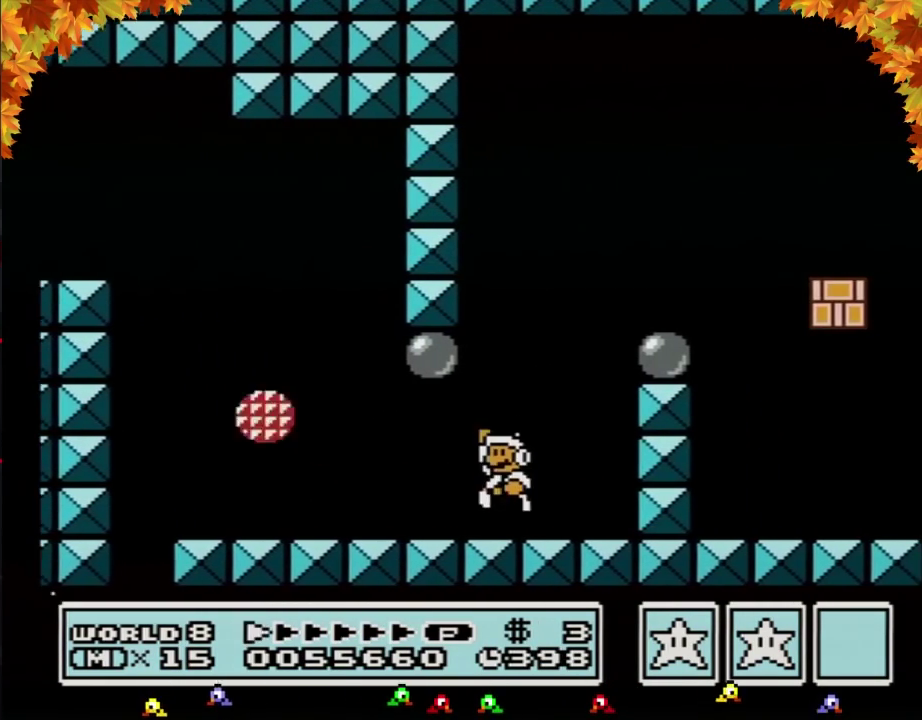
{"buttons": ["B", "DPAD_RIGHT"], "events": [[83, "A", "down"], [83, "DPAD_LEFT", "down"], [83, "DPAD_RIGHT", "up"], [233, "DPAD_LEFT", "up"], [267, "DPAD_RIGHT", "down"], [433, "A", "up"]]}
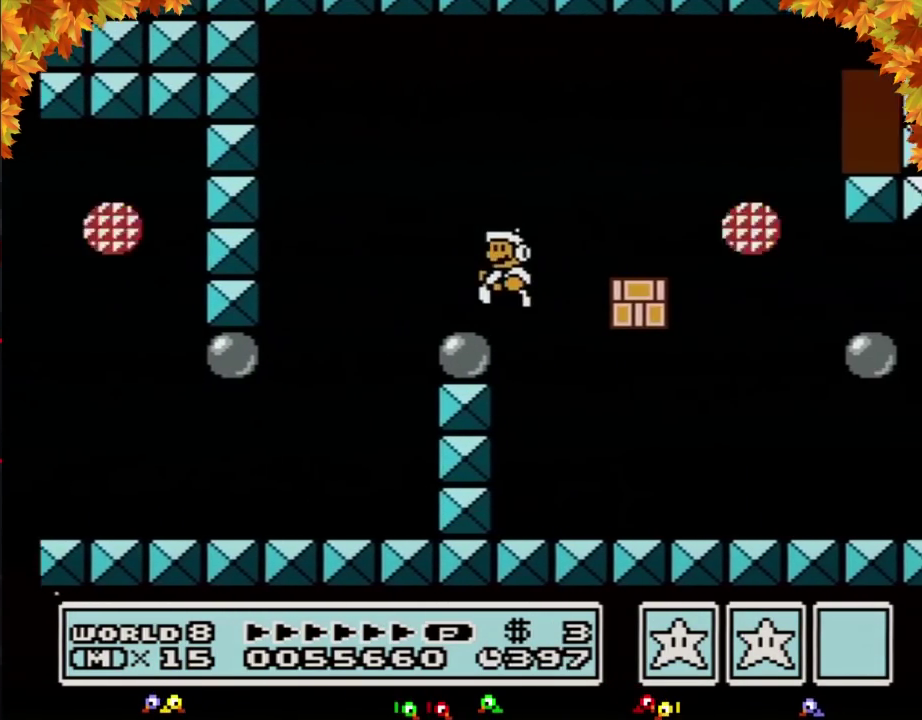
{"buttons": ["B", "DPAD_RIGHT"], "events": [[17, "DPAD_RIGHT", "up"], [50, "DPAD_LEFT", "down"], [150, "DPAD_LEFT", "up"], [150, "DPAD_RIGHT", "down"]]}
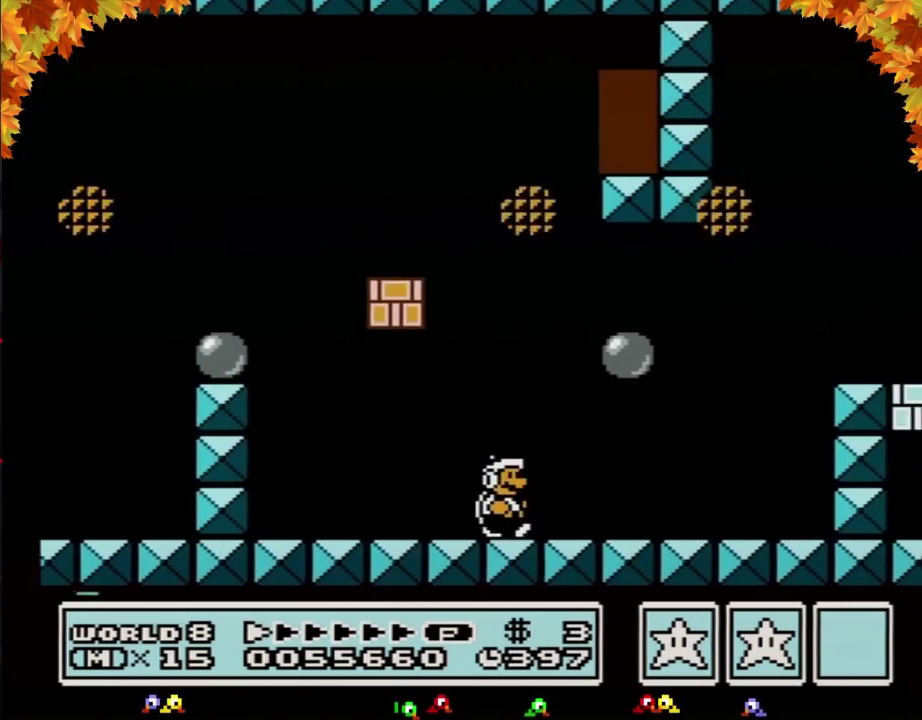
{"buttons": ["A", "B", "DPAD_UP"], "events": [[300, "DPAD_DOWN", "down"], [300, "DPAD_RIGHT", "up"], [333, "A", "down"], [367, "DPAD_DOWN", "up"], [367, "DPAD_LEFT", "down"], [450, "DPAD_UP", "down"], [483, "DPAD_LEFT", "up"]]}
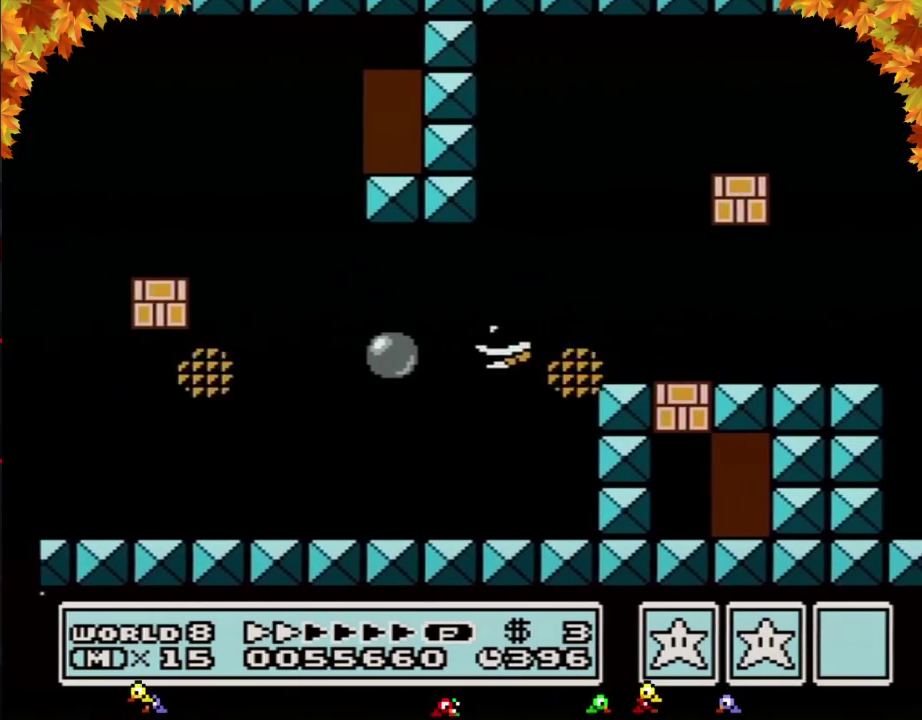
{"buttons": ["B", "DPAD_RIGHT"], "events": [[17, "DPAD_RIGHT", "down"], [17, "DPAD_UP", "up"], [167, "A", "up"]]}
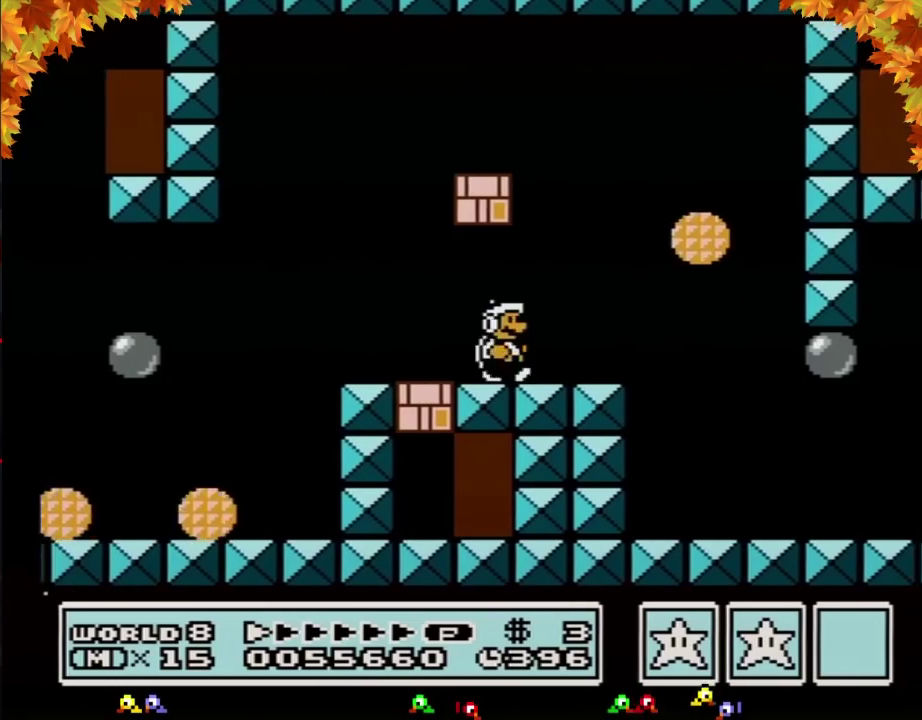
{"buttons": ["B"], "events": [[117, "DPAD_DOWN", "down"], [150, "DPAD_RIGHT", "up"], [167, "A", "down"], [233, "DPAD_DOWN", "up"], [233, "DPAD_RIGHT", "down"], [400, "A", "up"], [417, "DPAD_RIGHT", "up"]]}
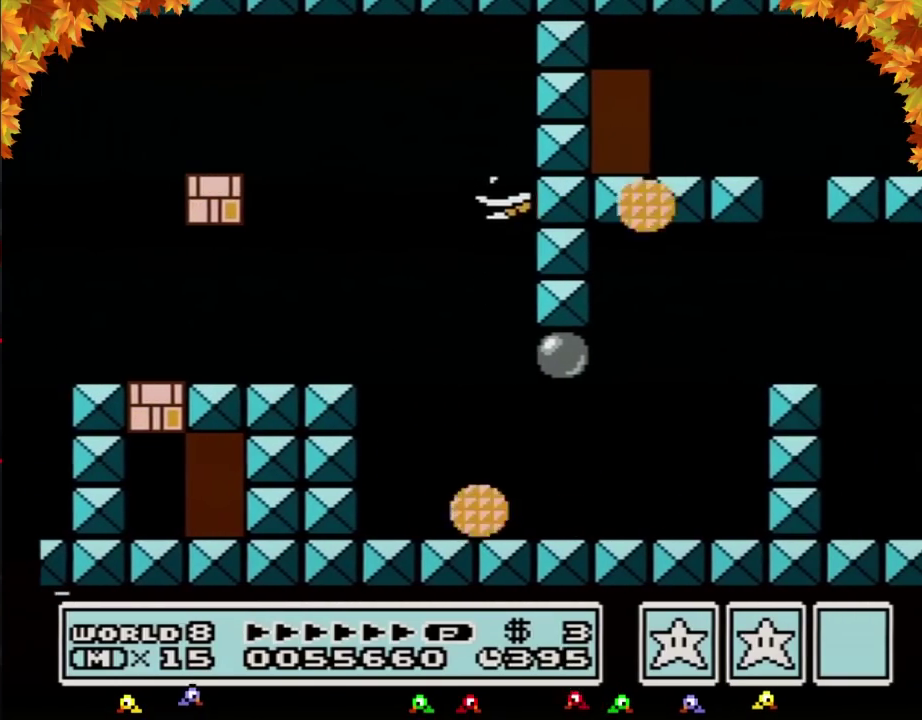
{"buttons": ["B", "DPAD_RIGHT"], "events": [[167, "DPAD_RIGHT", "down"]]}
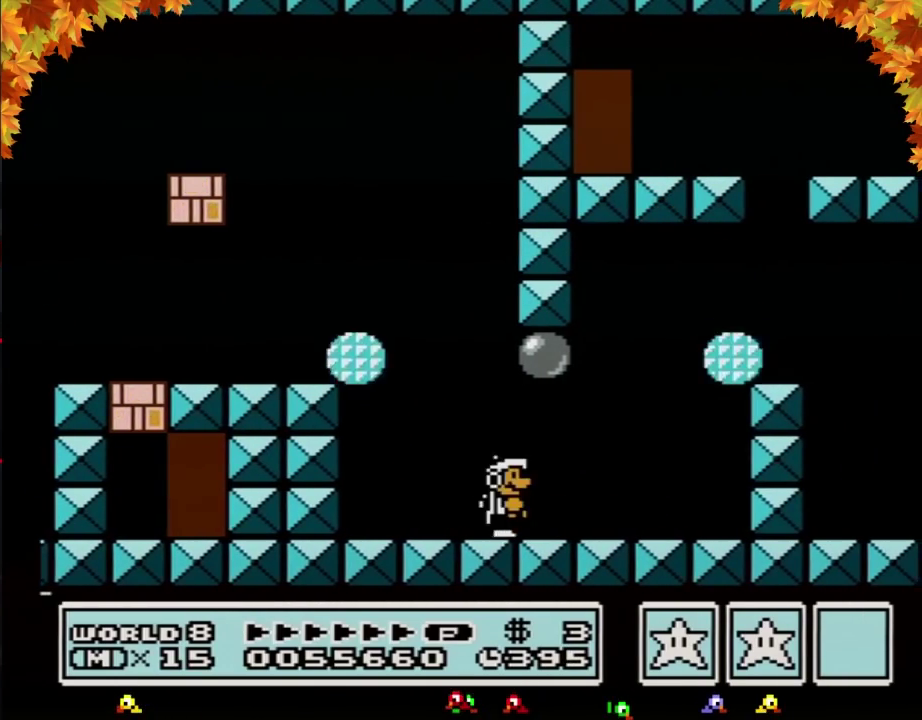
{"buttons": ["A", "B", "DPAD_RIGHT"], "events": [[333, "DPAD_DOWN", "down"], [333, "DPAD_RIGHT", "up"], [367, "A", "down"], [417, "DPAD_DOWN", "up"], [417, "DPAD_RIGHT", "down"]]}
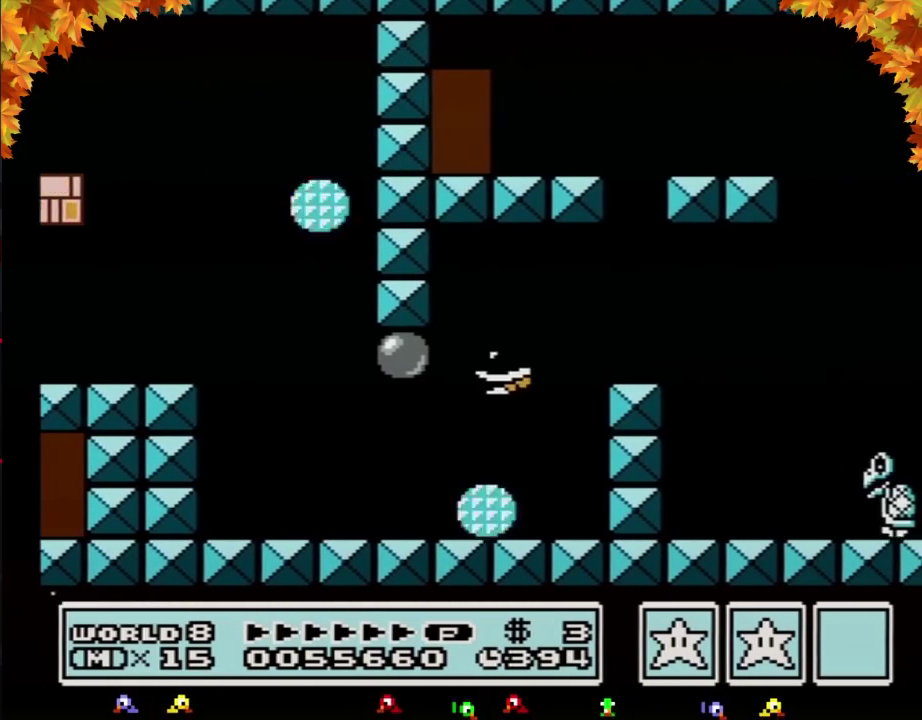
{"buttons": ["B", "DPAD_RIGHT"], "events": [[417, "A", "up"]]}
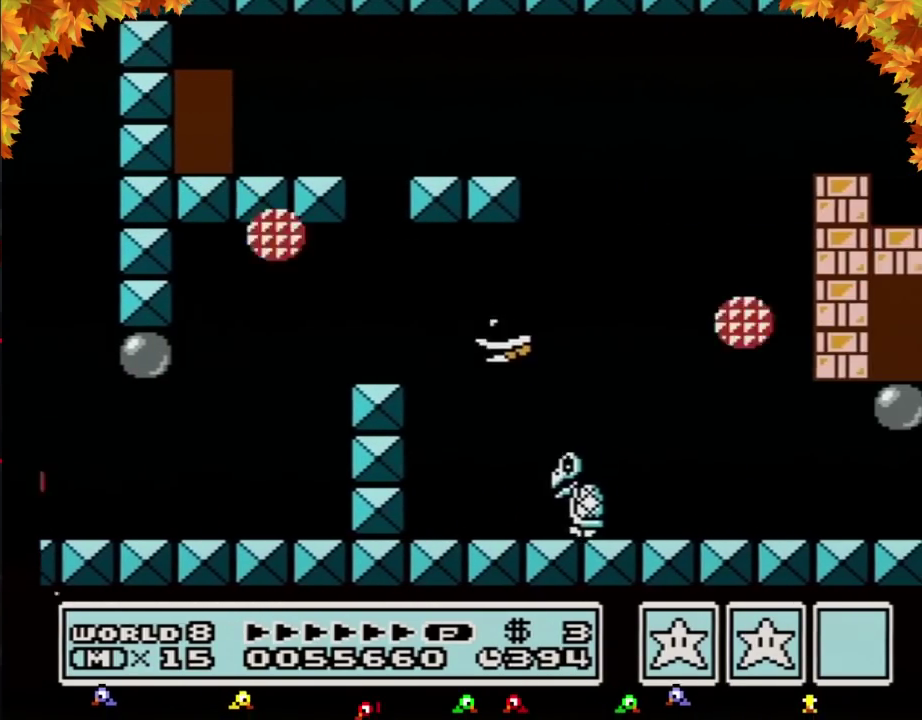
{"buttons": ["B"], "events": [[483, "DPAD_RIGHT", "up"]]}
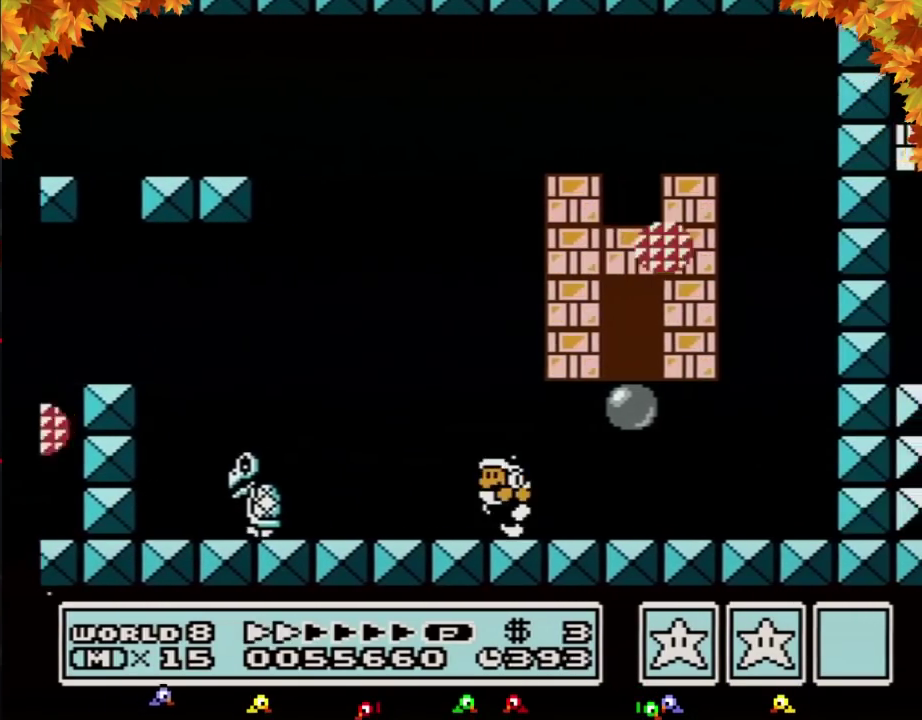
{"buttons": ["B"], "events": [[83, "DPAD_LEFT", "down"], [200, "A", "down"], [333, "A", "up"], [417, "DPAD_LEFT", "up"]]}
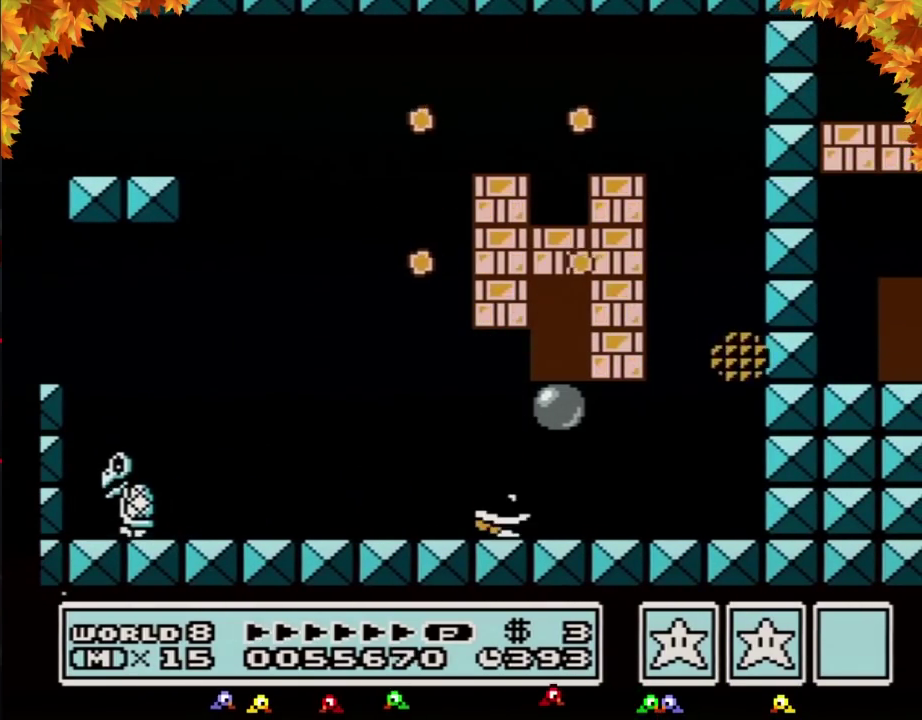
{"buttons": ["B"], "events": [[50, "DPAD_DOWN", "down"], [117, "A", "down"], [167, "DPAD_DOWN", "up"], [233, "DPAD_RIGHT", "down"], [417, "A", "up"], [483, "DPAD_RIGHT", "up"]]}
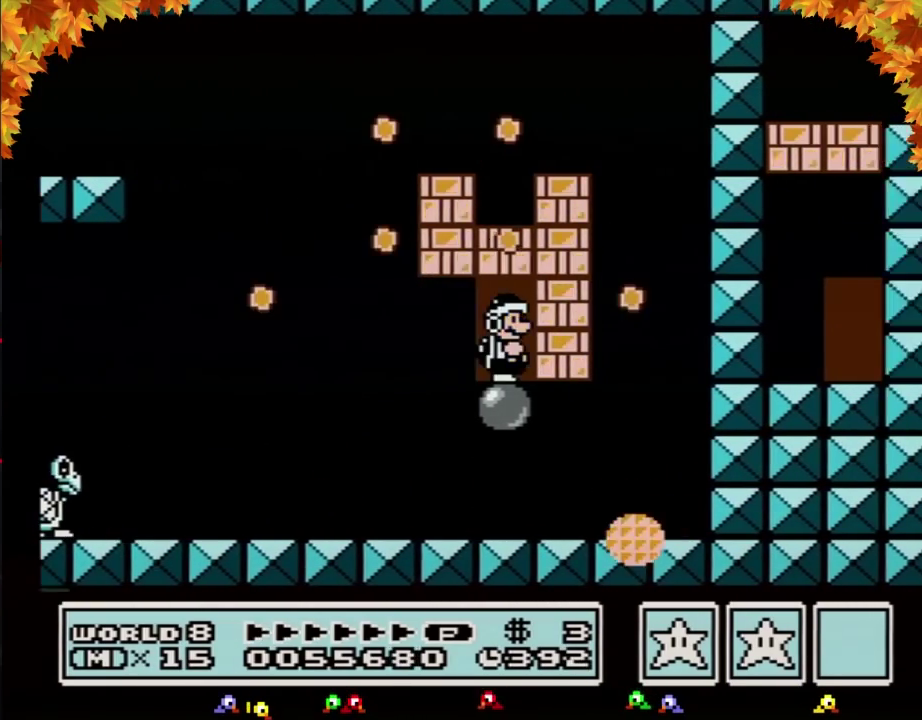
{"buttons": ["B", "DPAD_UP"], "events": [[83, "DPAD_UP", "down"], [150, "DPAD_UP", "up"], [233, "DPAD_UP", "down"]]}
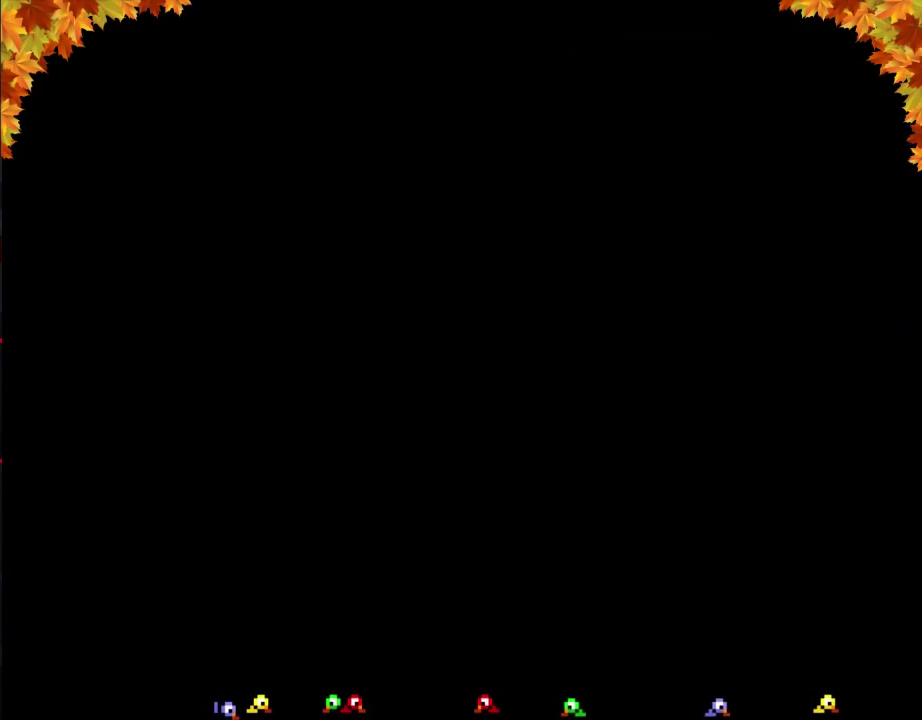
{"buttons": ["B", "DPAD_RIGHT"], "events": [[83, "DPAD_UP", "up"], [167, "DPAD_RIGHT", "down"]]}
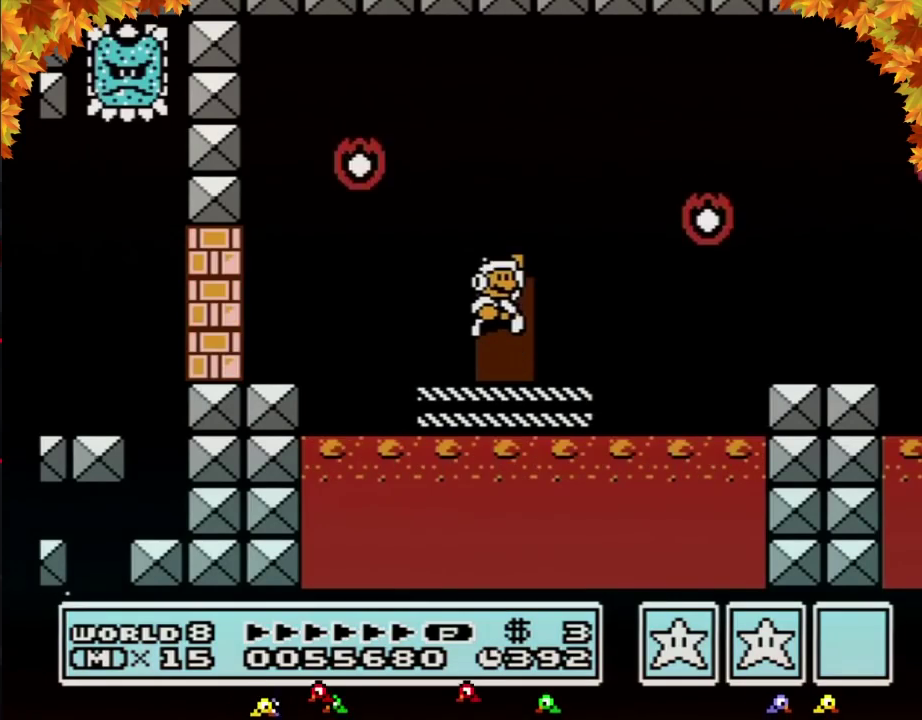
{"buttons": ["B", "DPAD_RIGHT"], "events": [[17, "A", "down"], [417, "A", "up"]]}